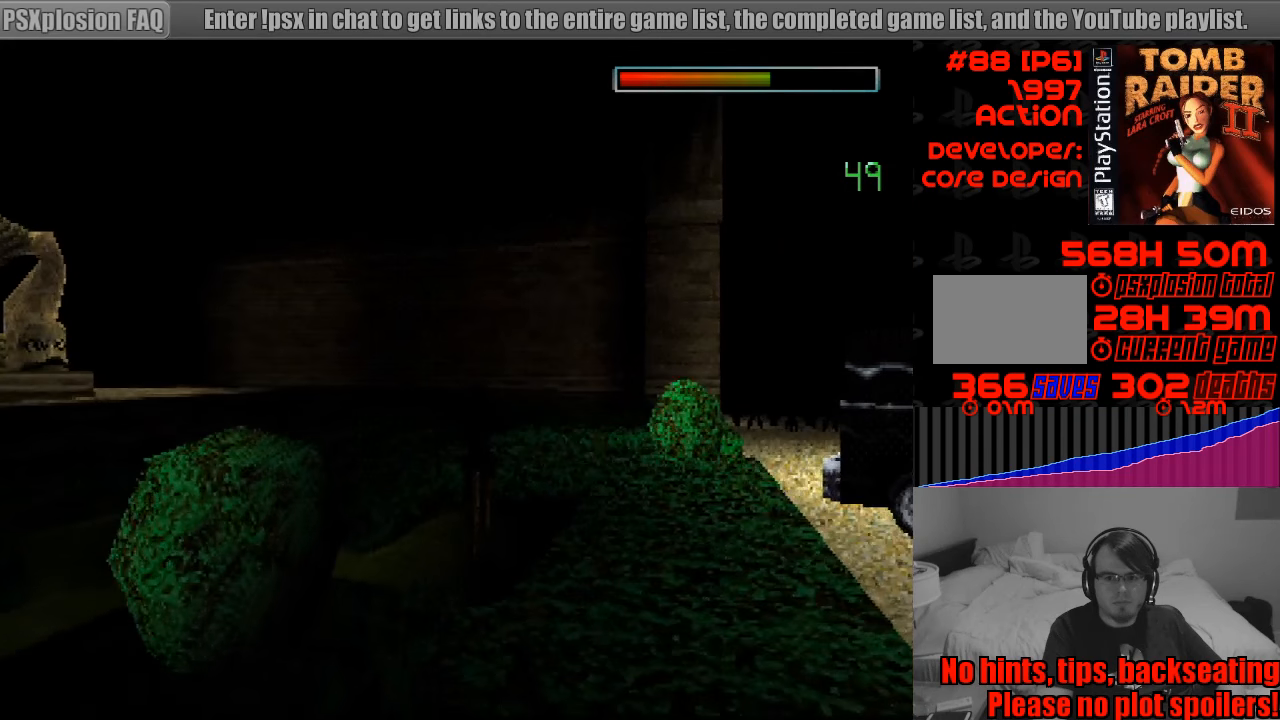
Gameplay with a controller (PlayStation layout); each line is a JSON object with the inputs held at the frame after it. "events" lists button and stick changes between this image and that frame as [ms after this image, input, new state], when the widget could be followed in between. Not read: L3 R3.
{"buttons": ["DPAD_UP"], "events": [[350, "DPAD_RIGHT", "up"]]}
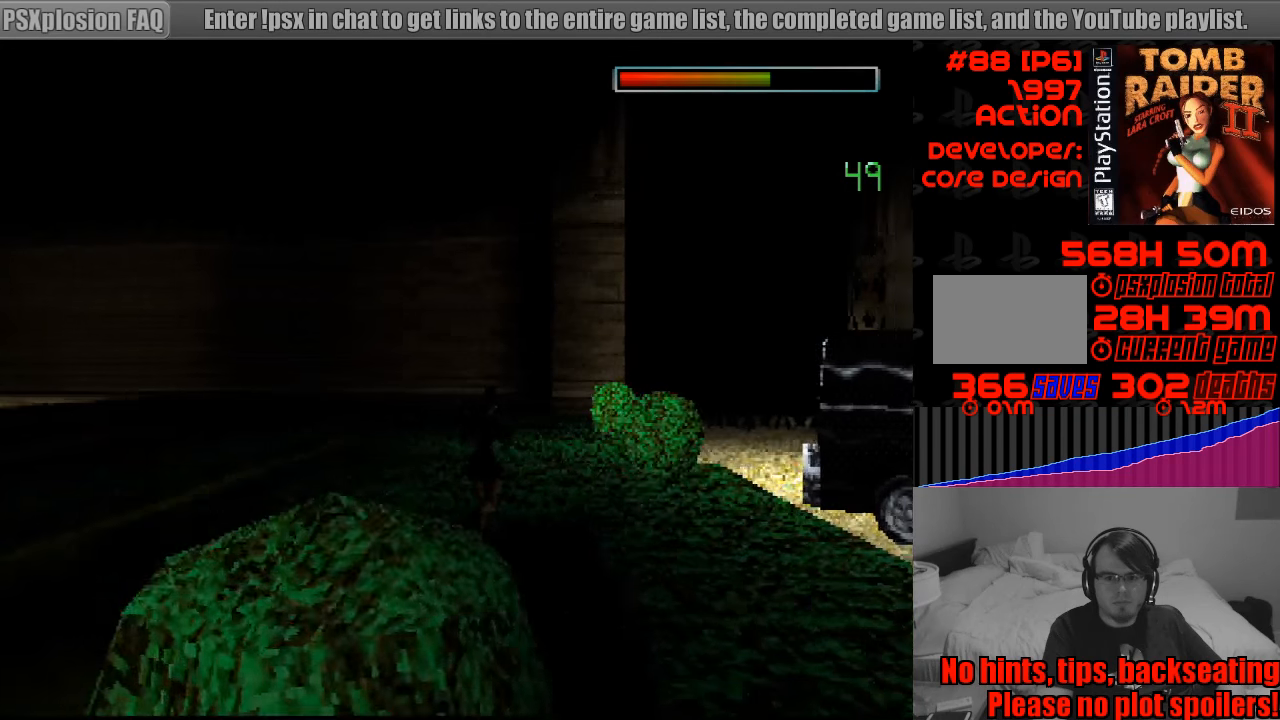
{"buttons": ["DPAD_UP", "DPAD_RIGHT"], "events": [[167, "DPAD_RIGHT", "down"]]}
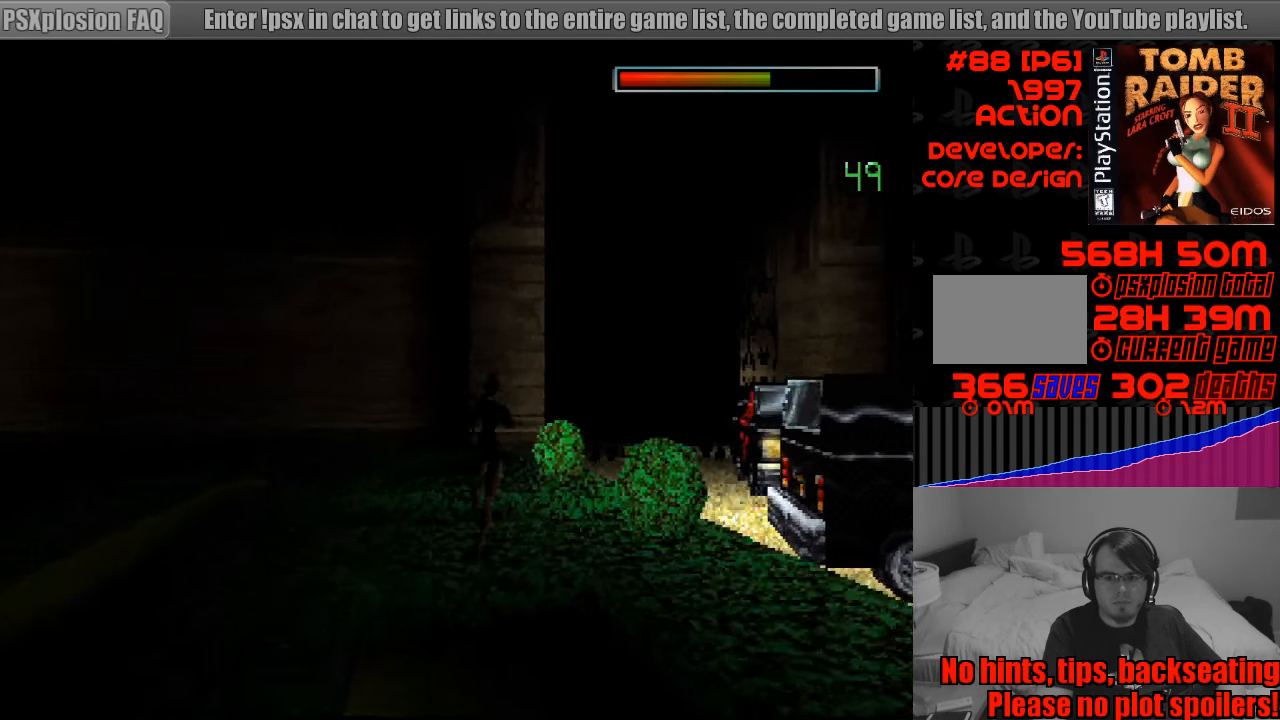
{"buttons": ["SQUARE", "DPAD_UP"], "events": [[100, "DPAD_RIGHT", "up"], [500, "SQUARE", "down"]]}
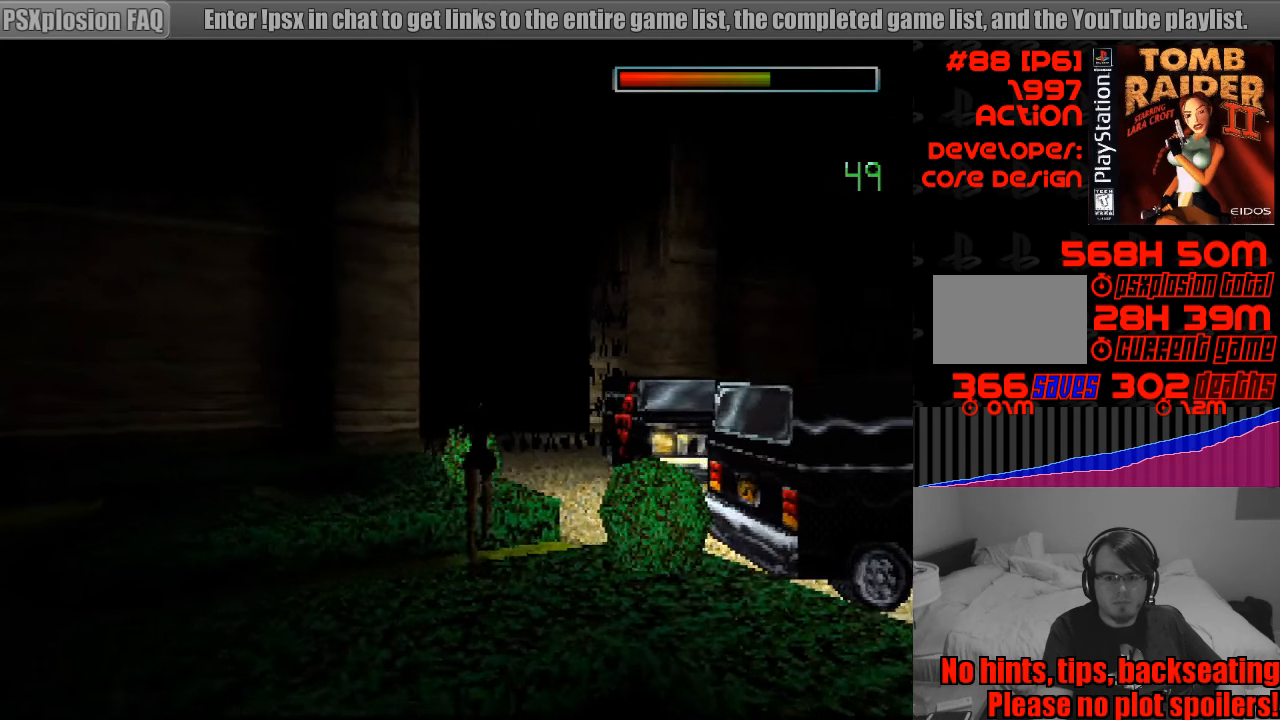
{"buttons": ["CIRCLE", "DPAD_UP"], "events": [[250, "START", "down"], [267, "START", "up"], [300, "SQUARE", "up"], [317, "CIRCLE", "down"]]}
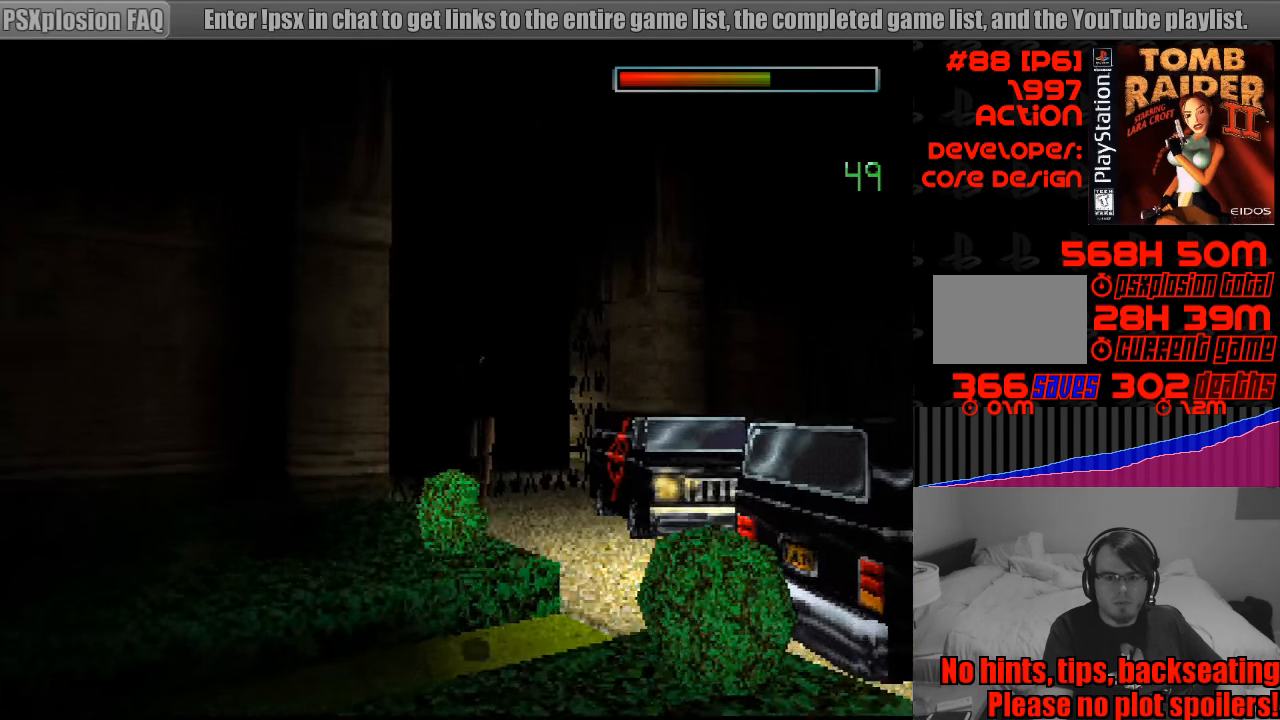
{"buttons": ["CROSS", "DPAD_UP"], "events": [[17, "CIRCLE", "up"], [117, "CROSS", "down"]]}
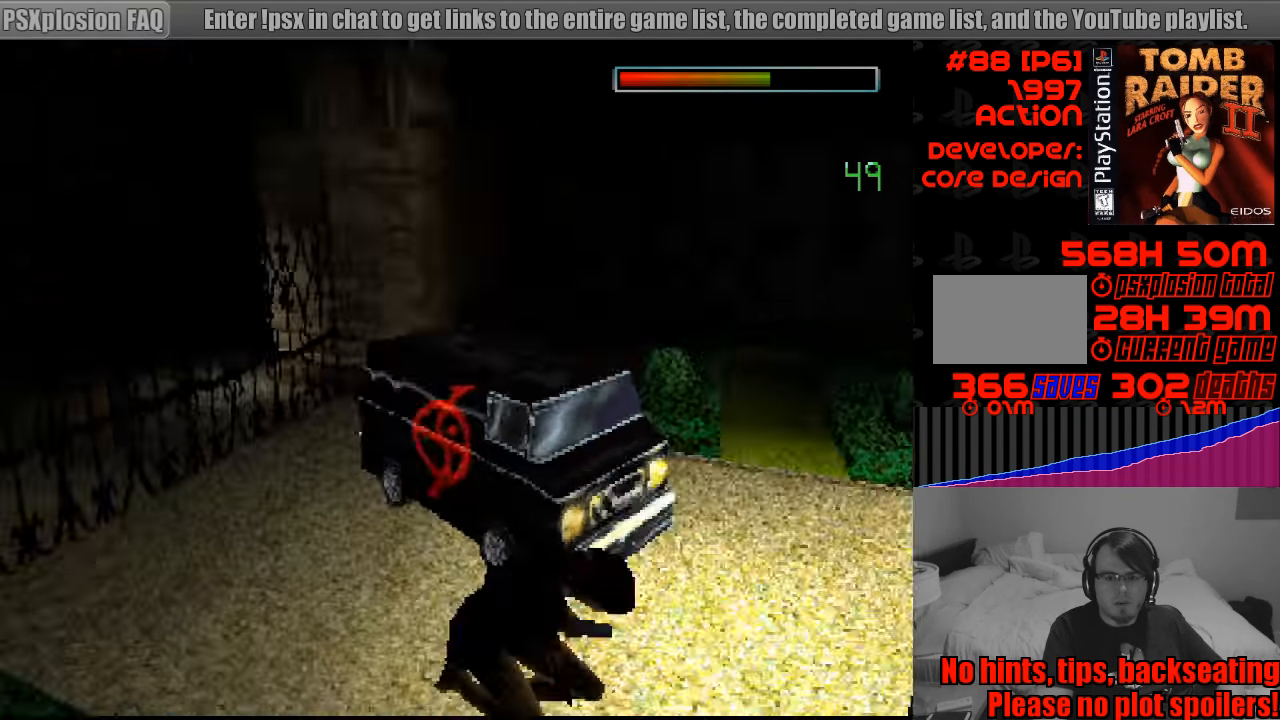
{"buttons": ["CROSS"], "events": [[367, "DPAD_UP", "up"]]}
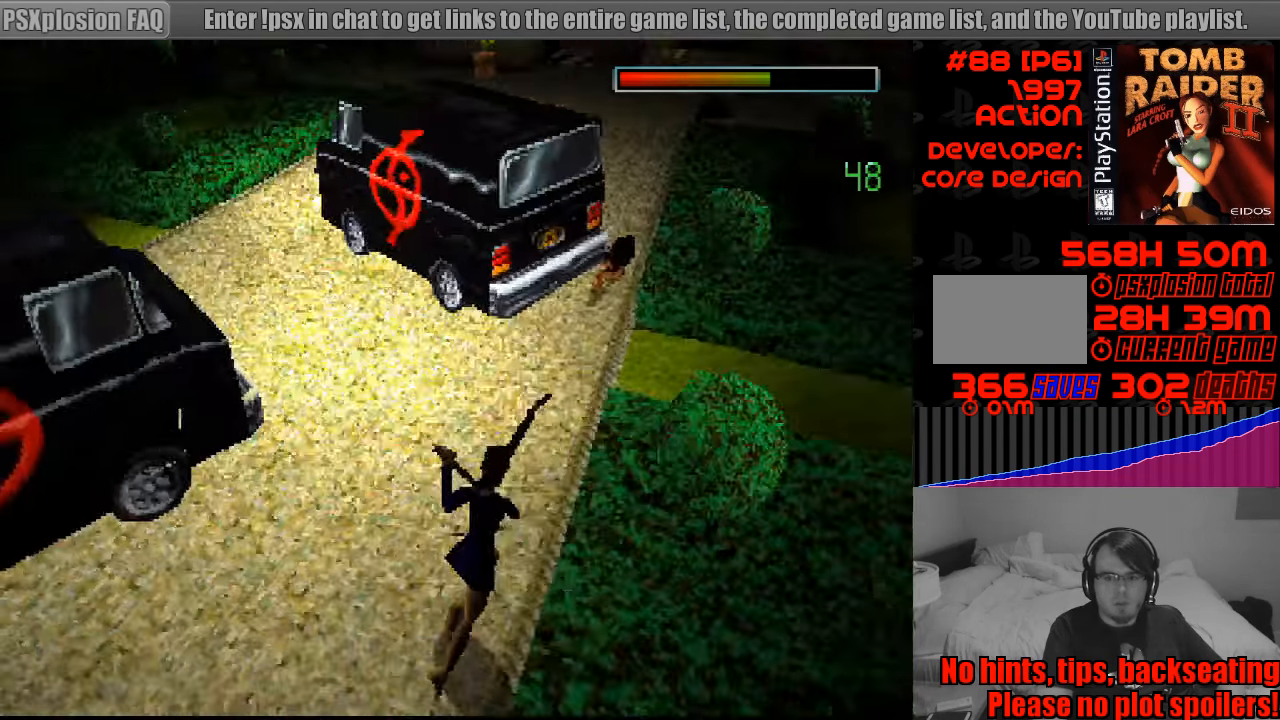
{"buttons": ["CROSS", "DPAD_DOWN"], "events": [[17, "DPAD_DOWN", "down"]]}
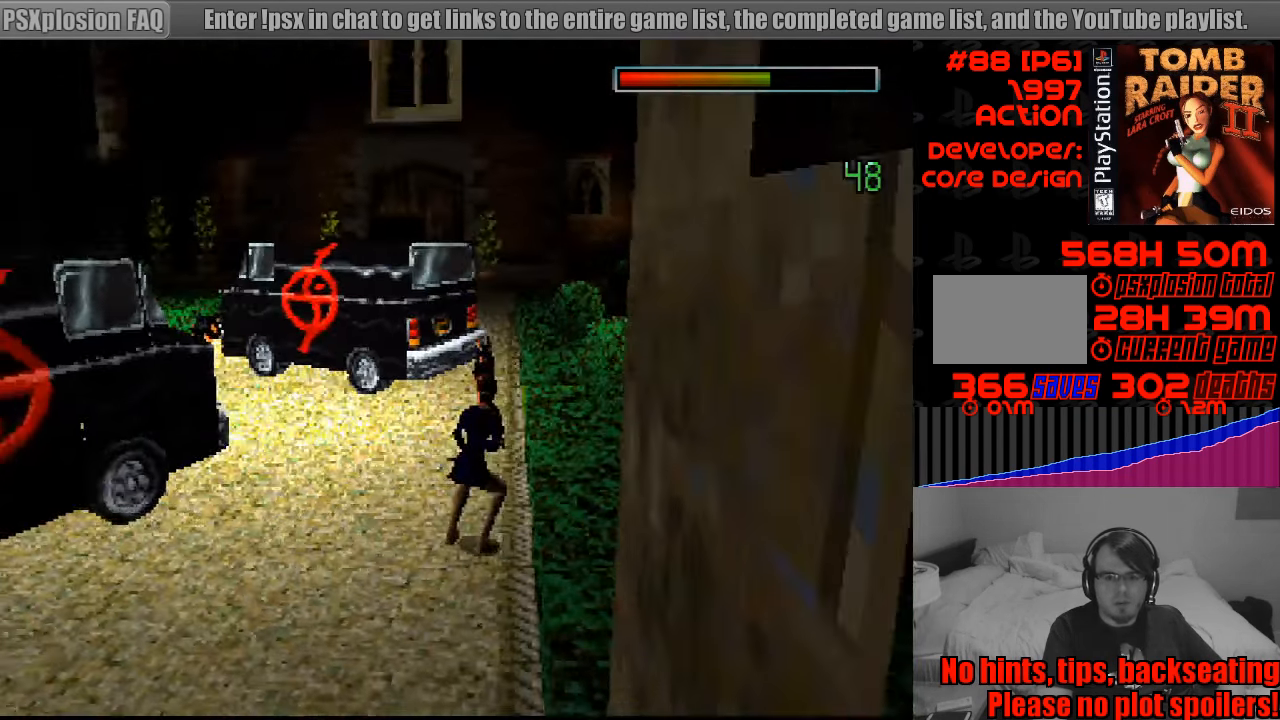
{"buttons": ["CROSS", "DPAD_DOWN"], "events": []}
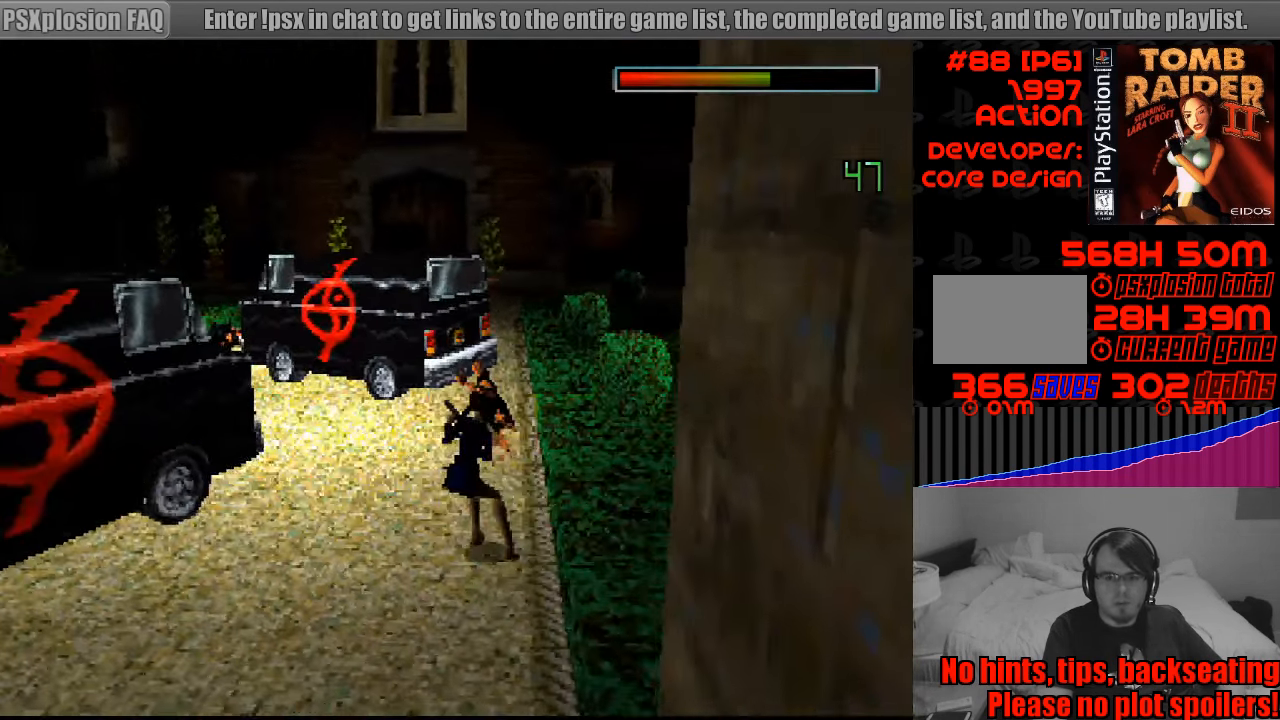
{"buttons": [], "events": [[183, "CROSS", "up"], [200, "DPAD_DOWN", "up"]]}
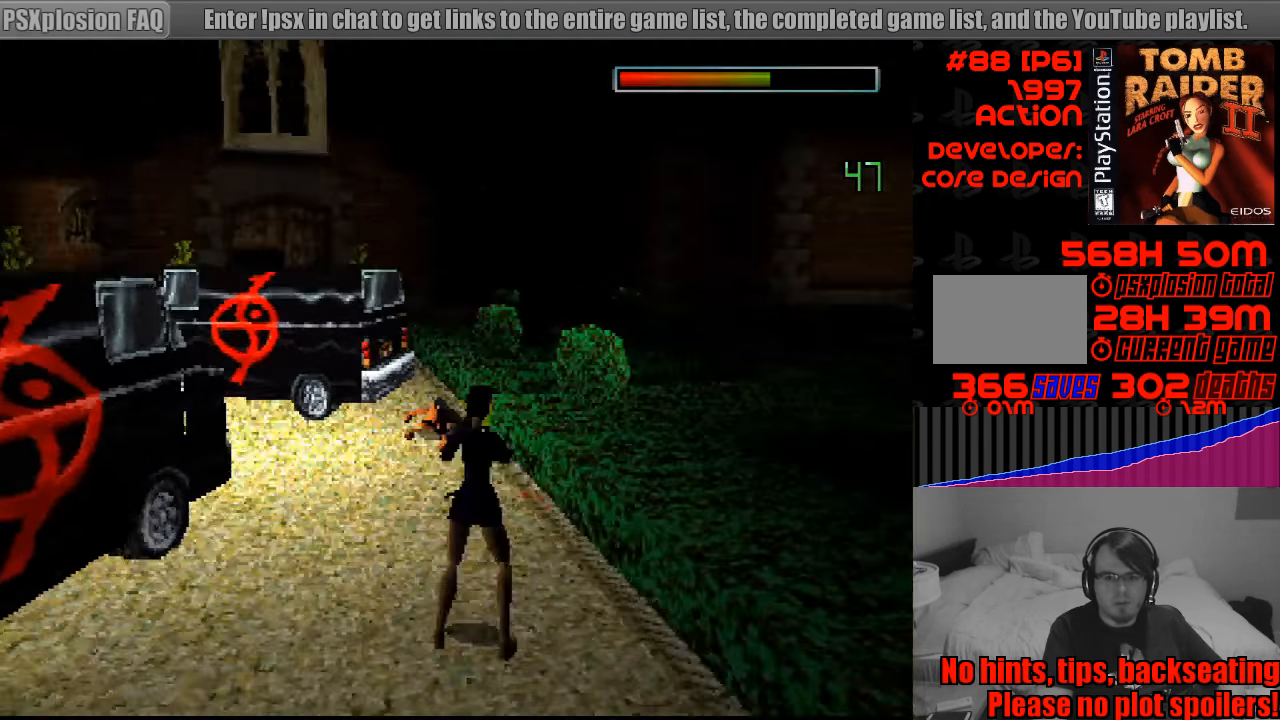
{"buttons": ["DPAD_UP", "DPAD_LEFT"], "events": [[83, "DPAD_UP", "down"], [416, "DPAD_LEFT", "down"]]}
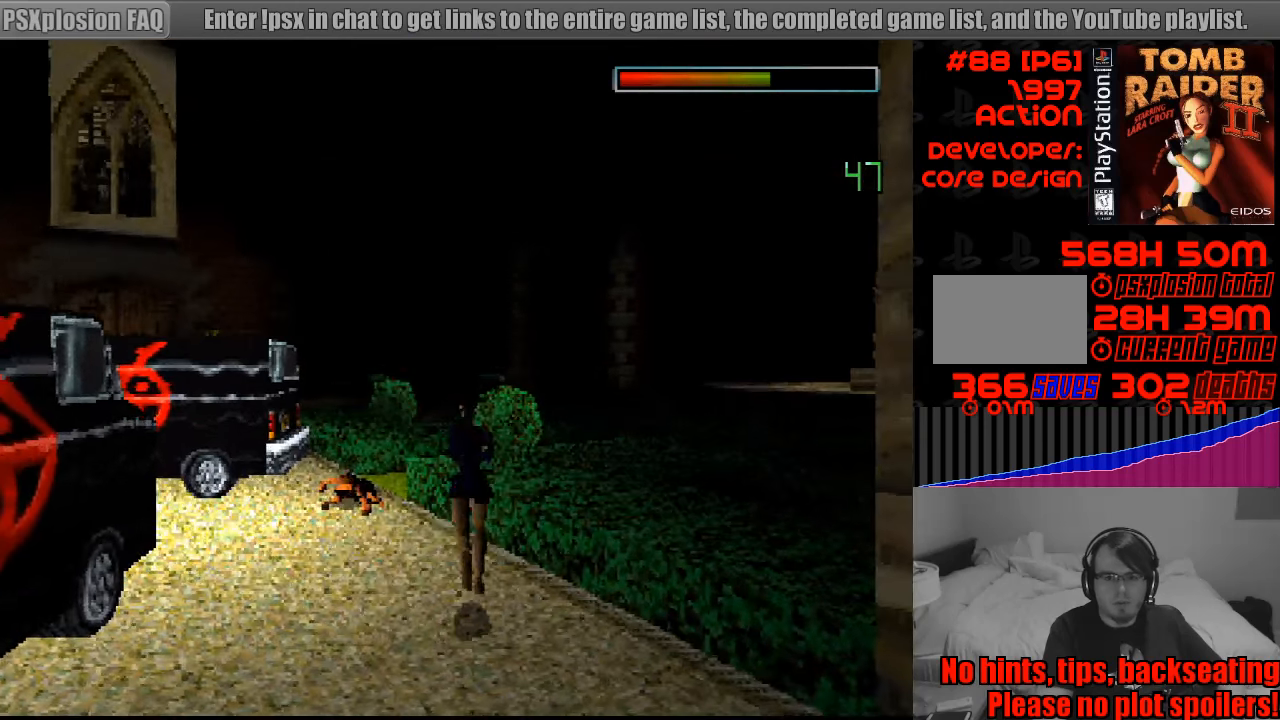
{"buttons": ["DPAD_UP"], "events": [[250, "DPAD_LEFT", "up"]]}
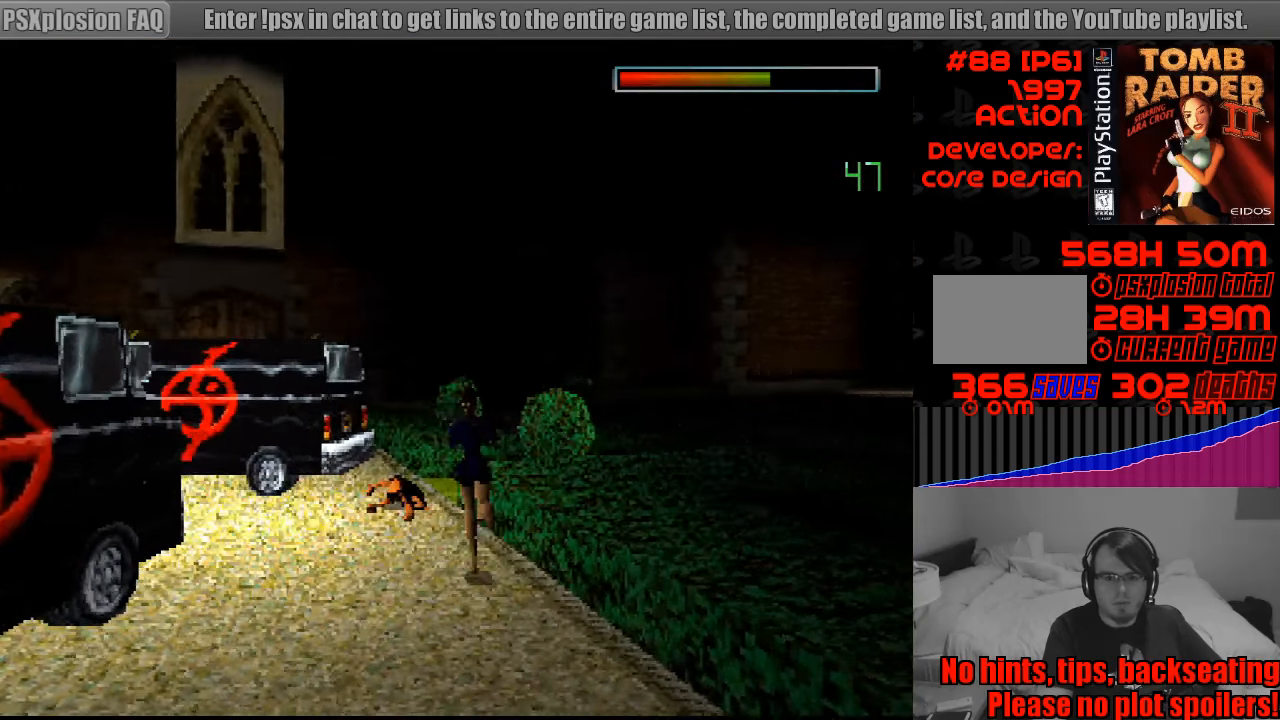
{"buttons": ["SQUARE", "DPAD_UP", "DPAD_LEFT"], "events": [[33, "DPAD_LEFT", "down"], [283, "SQUARE", "down"], [333, "DPAD_LEFT", "up"], [450, "DPAD_LEFT", "down"]]}
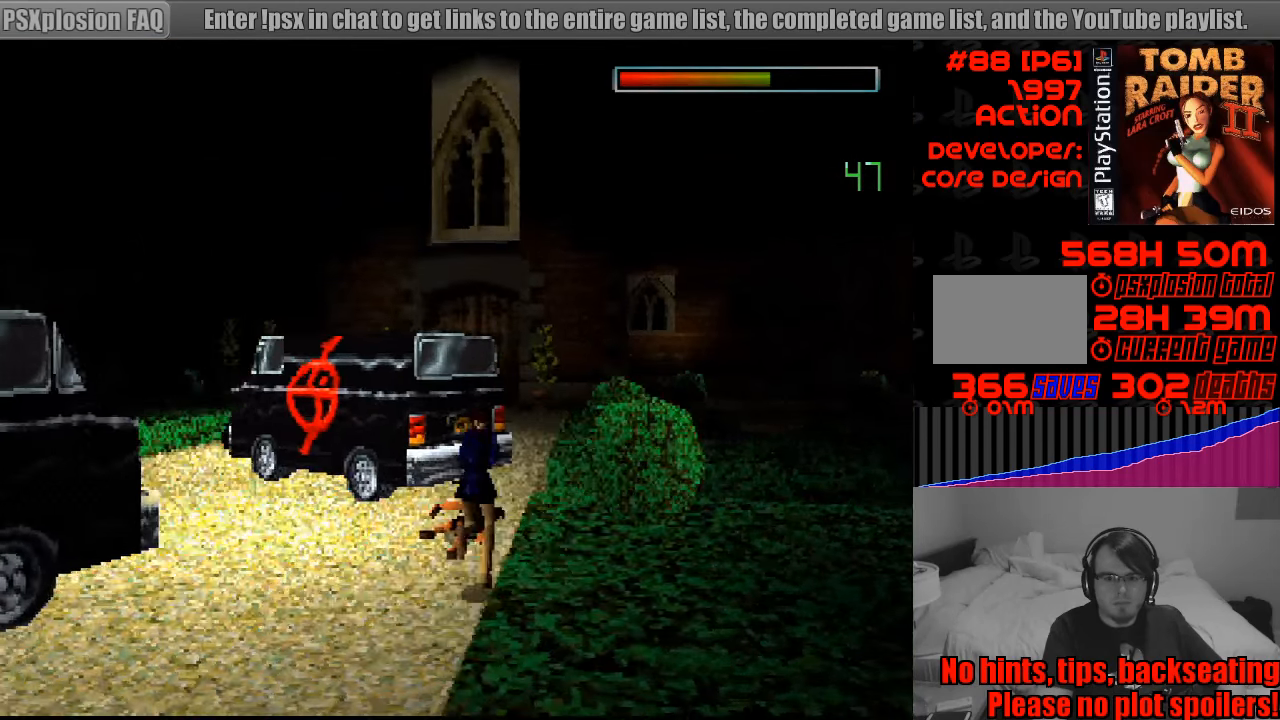
{"buttons": ["SQUARE", "DPAD_UP", "DPAD_LEFT"], "events": [[17, "DPAD_LEFT", "up"], [250, "DPAD_LEFT", "down"]]}
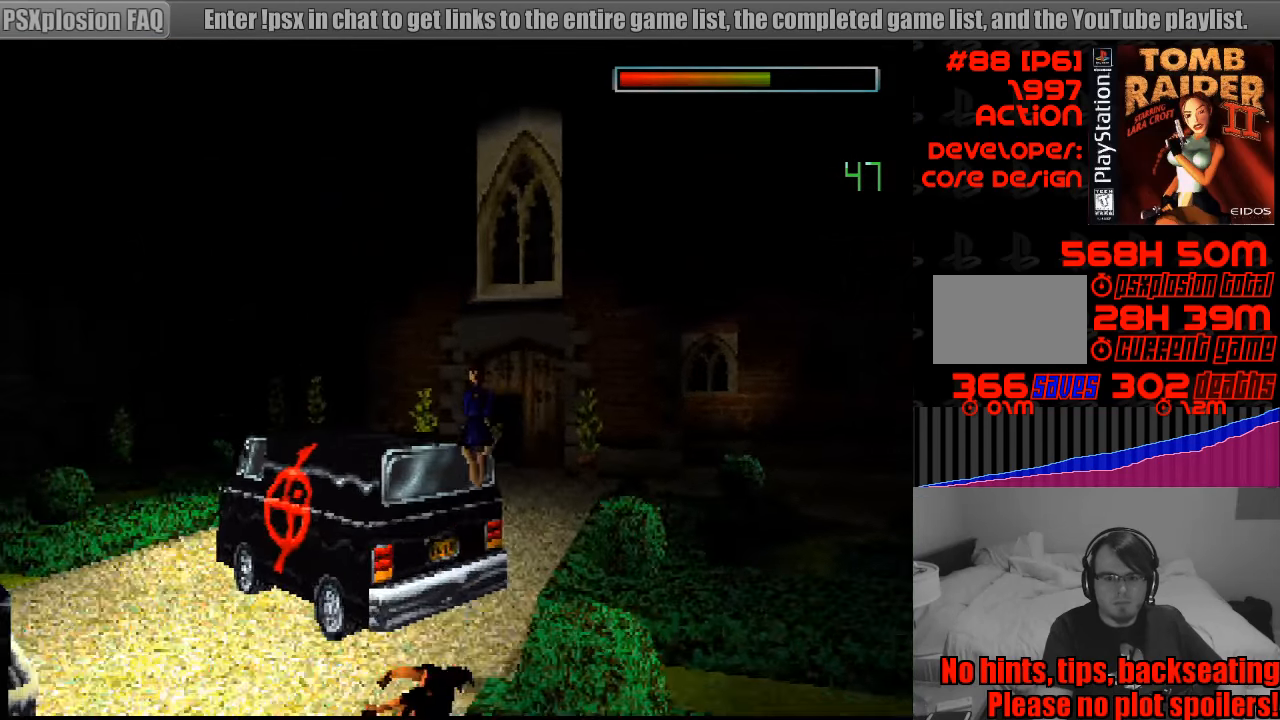
{"buttons": ["CROSS", "DPAD_UP", "DPAD_LEFT"], "events": [[150, "SQUARE", "up"], [250, "DPAD_LEFT", "up"], [367, "DPAD_LEFT", "down"], [383, "CROSS", "down"]]}
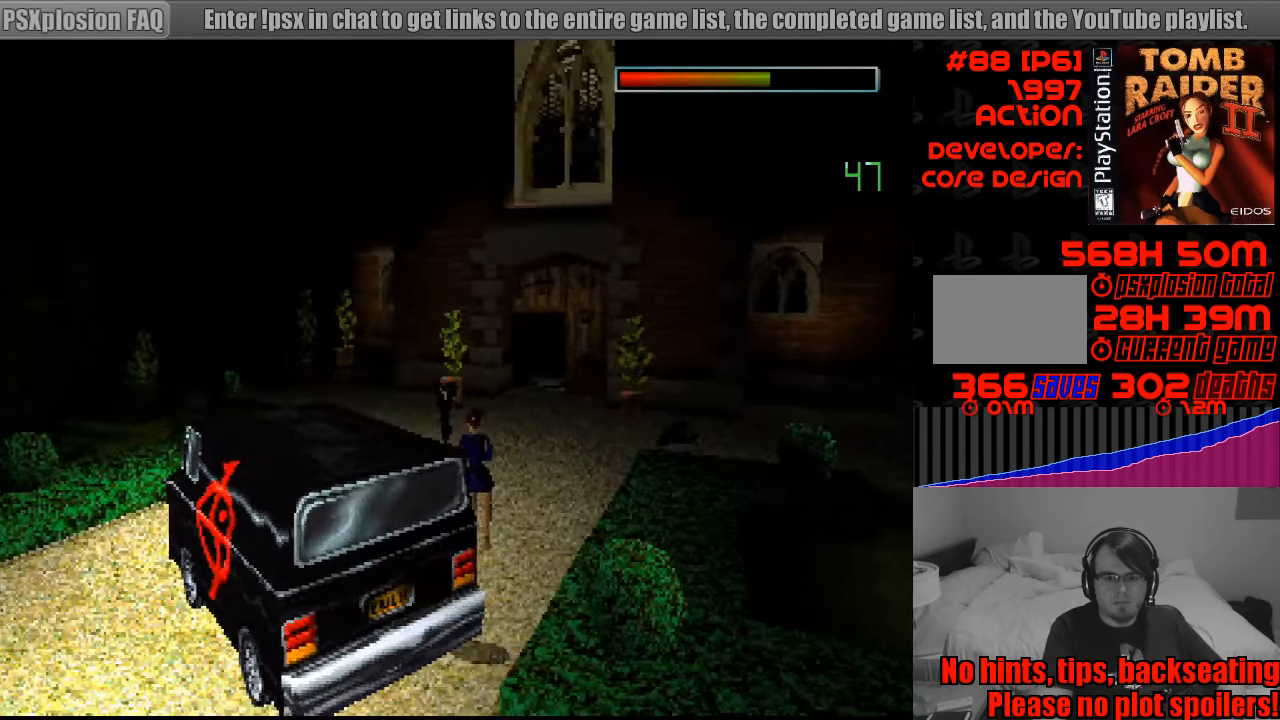
{"buttons": ["CROSS", "DPAD_UP"], "events": [[367, "DPAD_LEFT", "up"]]}
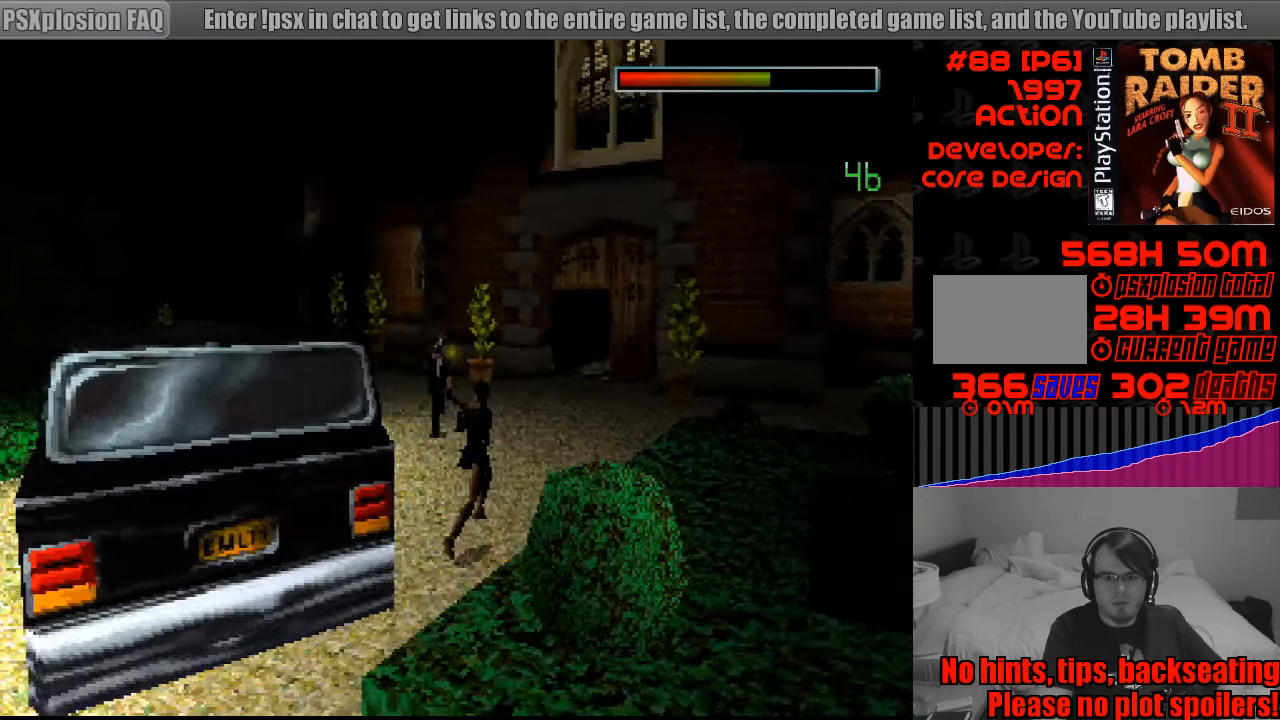
{"buttons": ["CROSS", "DPAD_DOWN", "DPAD_LEFT"], "events": [[67, "DPAD_LEFT", "down"], [450, "DPAD_UP", "up"], [500, "DPAD_DOWN", "down"]]}
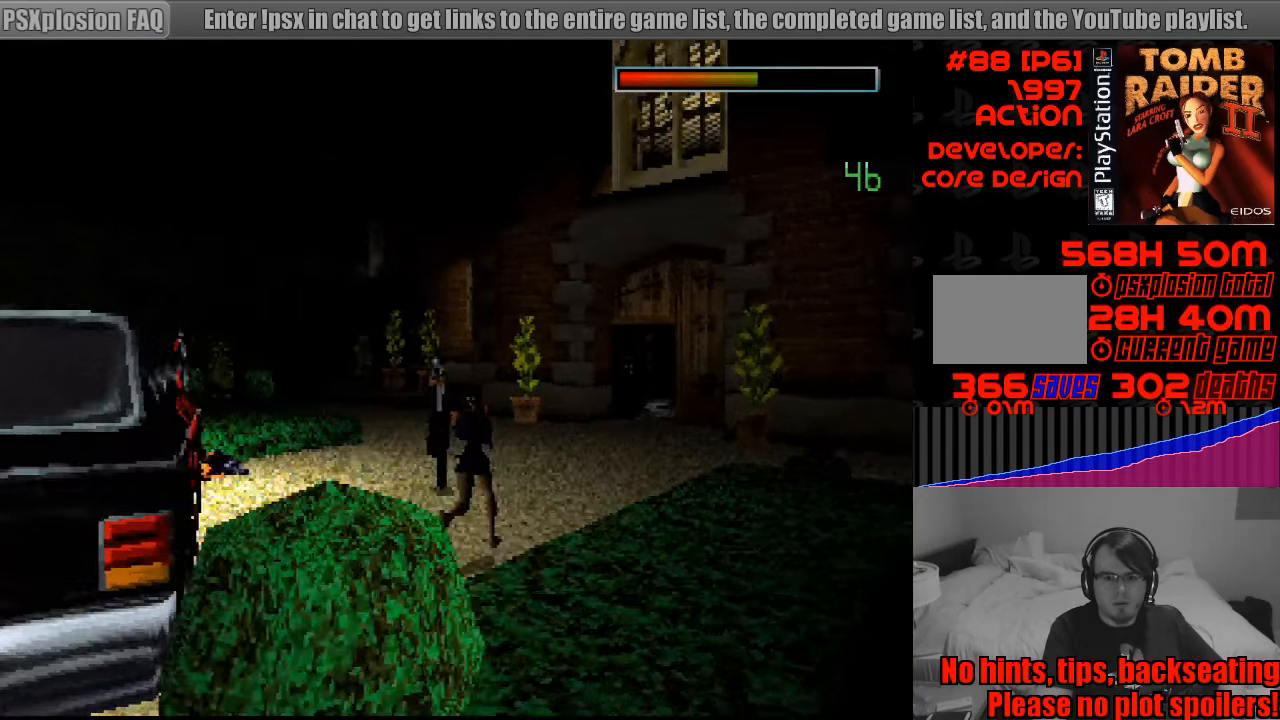
{"buttons": ["CROSS", "SQUARE", "DPAD_DOWN"], "events": [[217, "DPAD_LEFT", "up"], [500, "SQUARE", "down"]]}
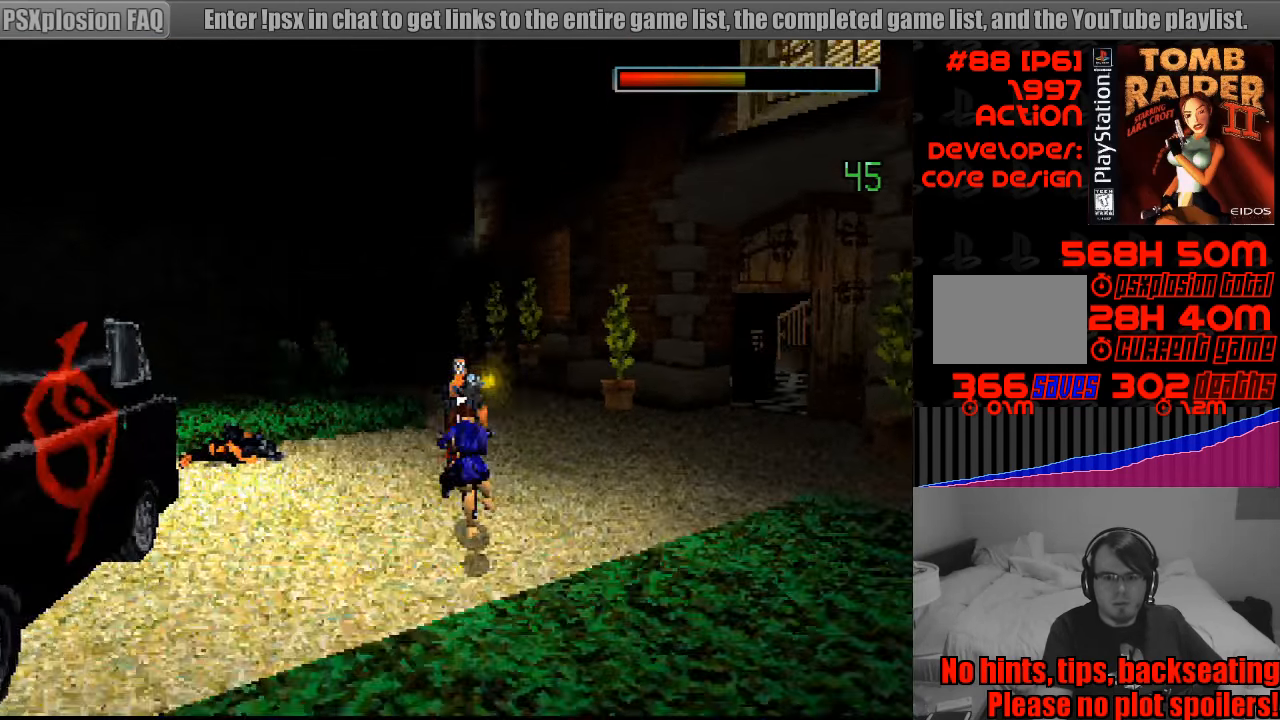
{"buttons": ["CROSS", "SQUARE", "DPAD_DOWN"], "events": []}
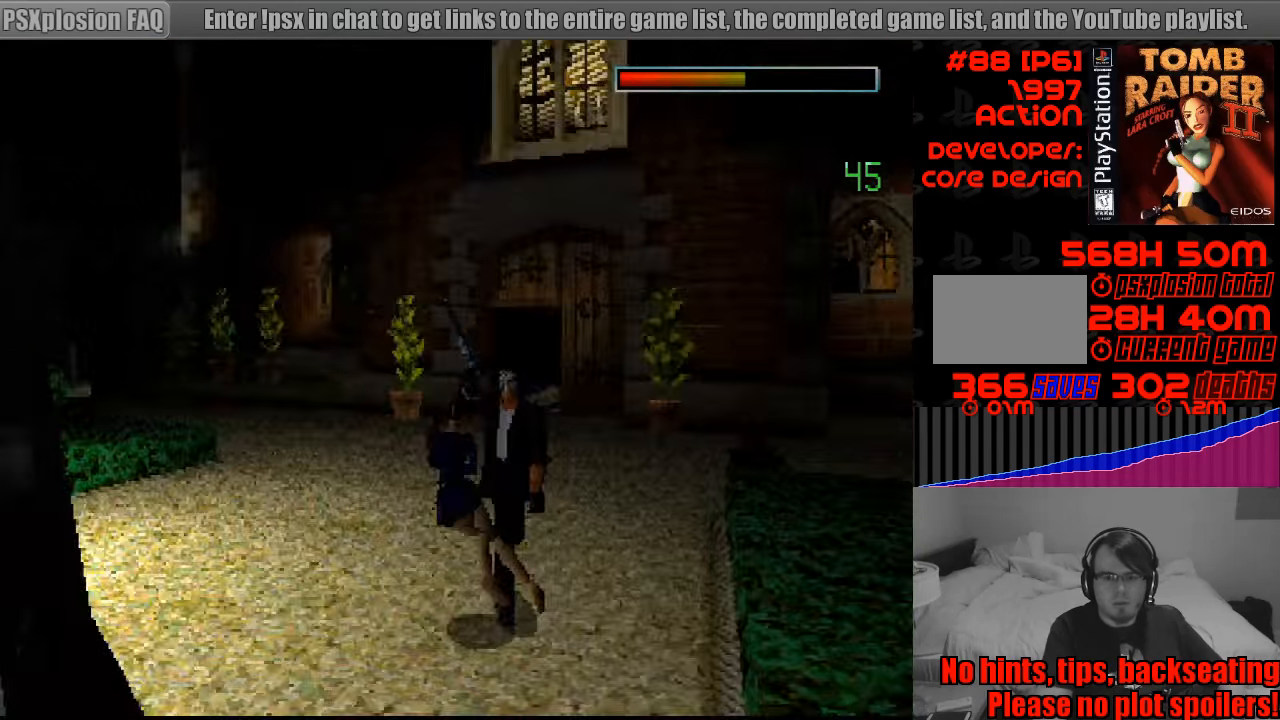
{"buttons": ["CROSS", "SQUARE", "DPAD_DOWN"], "events": []}
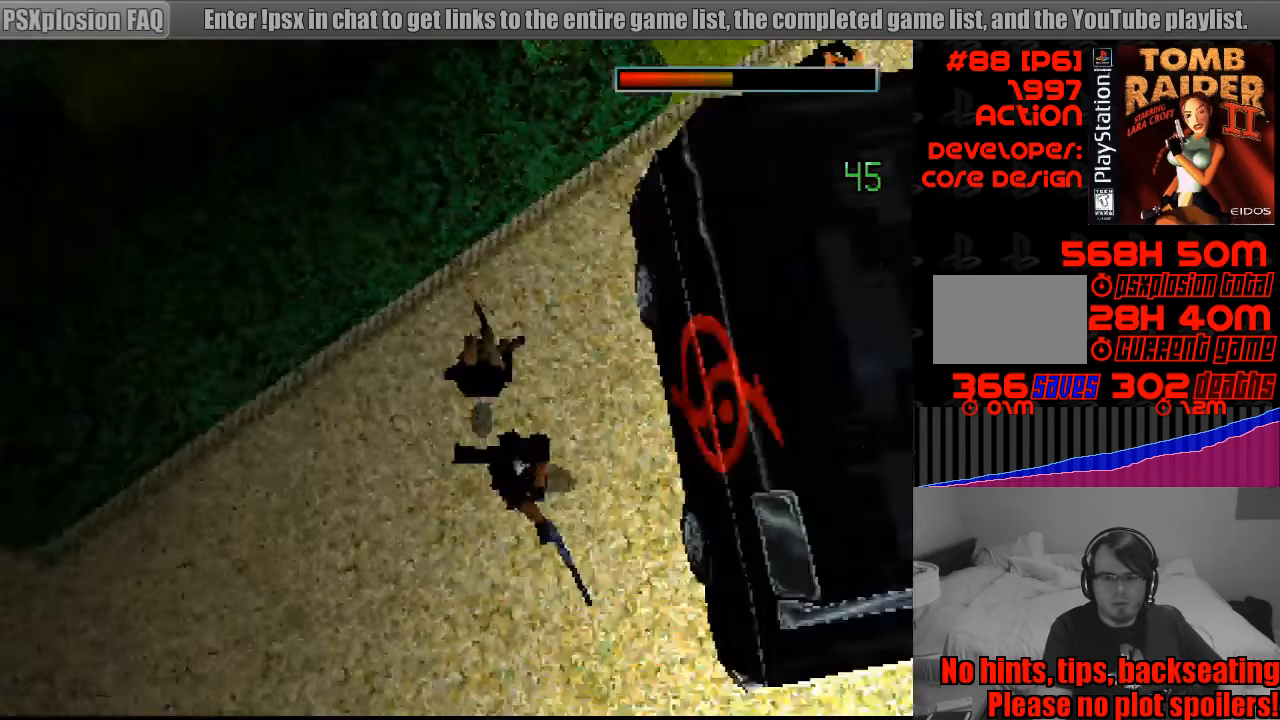
{"buttons": ["CROSS", "DPAD_DOWN", "DPAD_LEFT"], "events": [[83, "DPAD_RIGHT", "down"], [167, "SQUARE", "up"], [284, "DPAD_UP", "down"], [300, "DPAD_RIGHT", "up"], [300, "DPAD_UP", "up"], [367, "DPAD_LEFT", "down"]]}
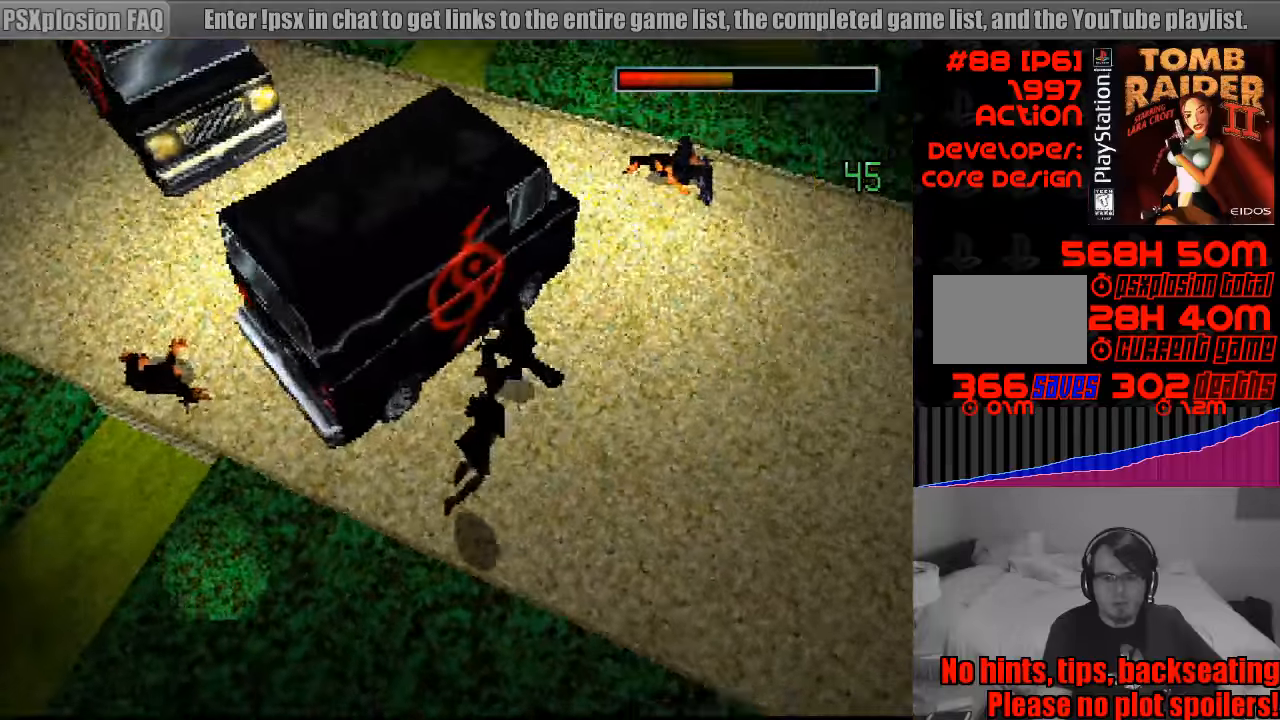
{"buttons": ["CROSS", "DPAD_DOWN"], "events": [[316, "DPAD_LEFT", "up"]]}
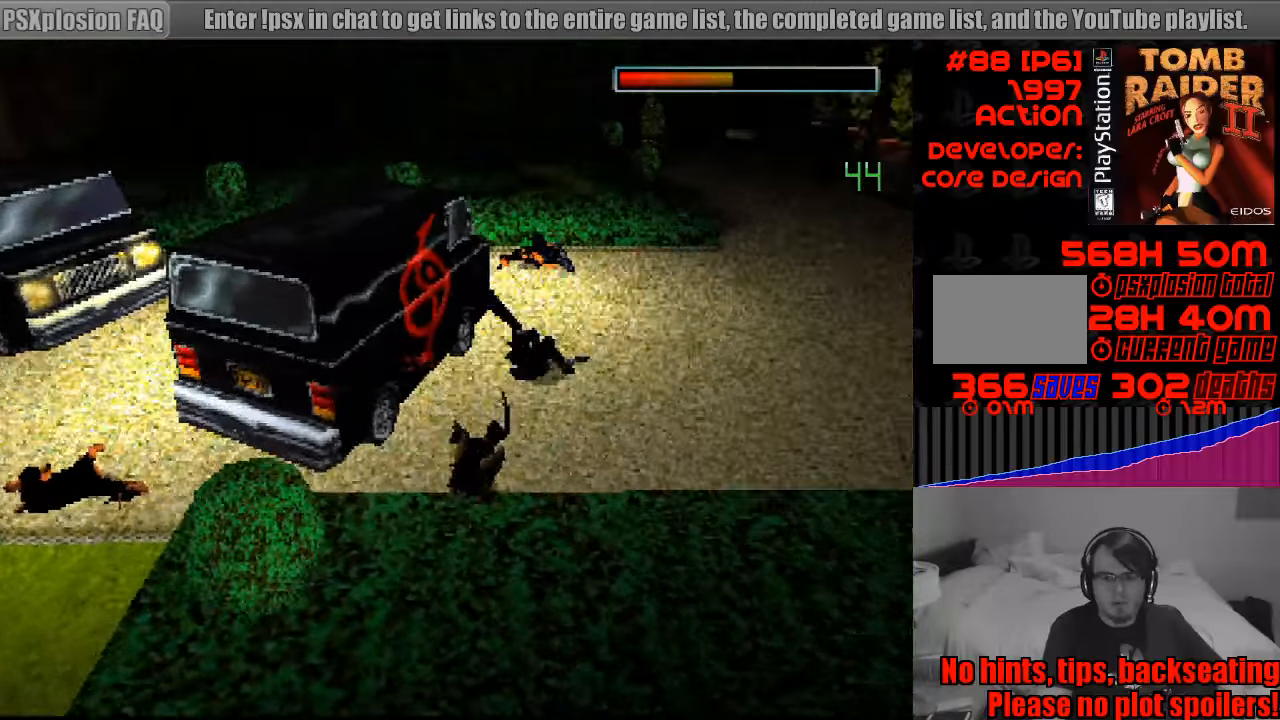
{"buttons": ["DPAD_UP"], "events": [[116, "DPAD_DOWN", "up"], [166, "CROSS", "up"], [383, "DPAD_UP", "down"]]}
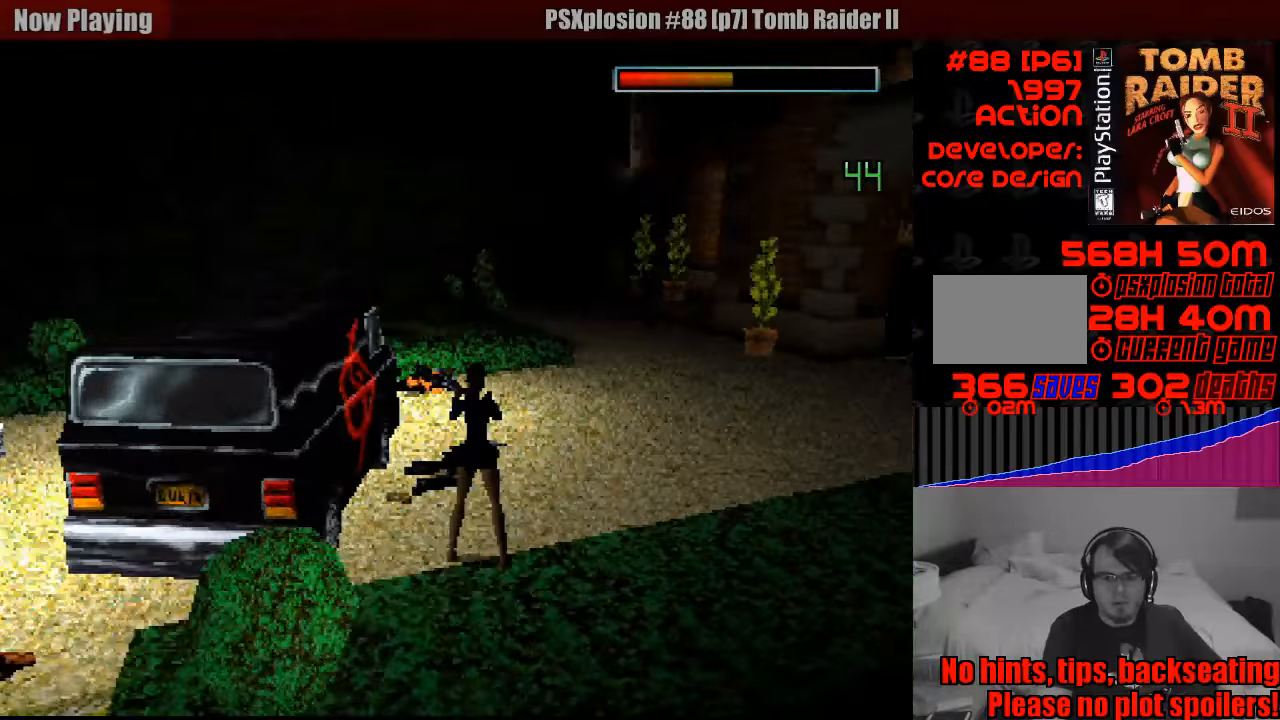
{"buttons": ["DPAD_UP"], "events": []}
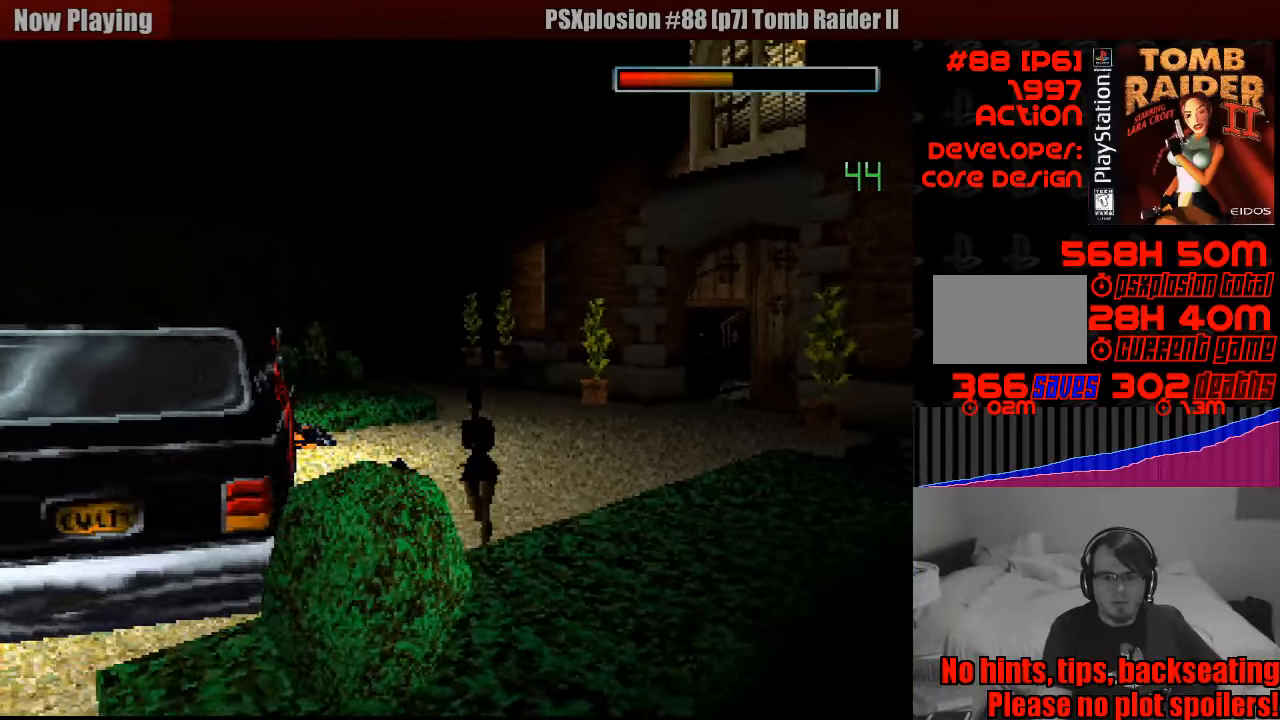
{"buttons": ["DPAD_UP", "DPAD_RIGHT"], "events": [[300, "DPAD_RIGHT", "down"]]}
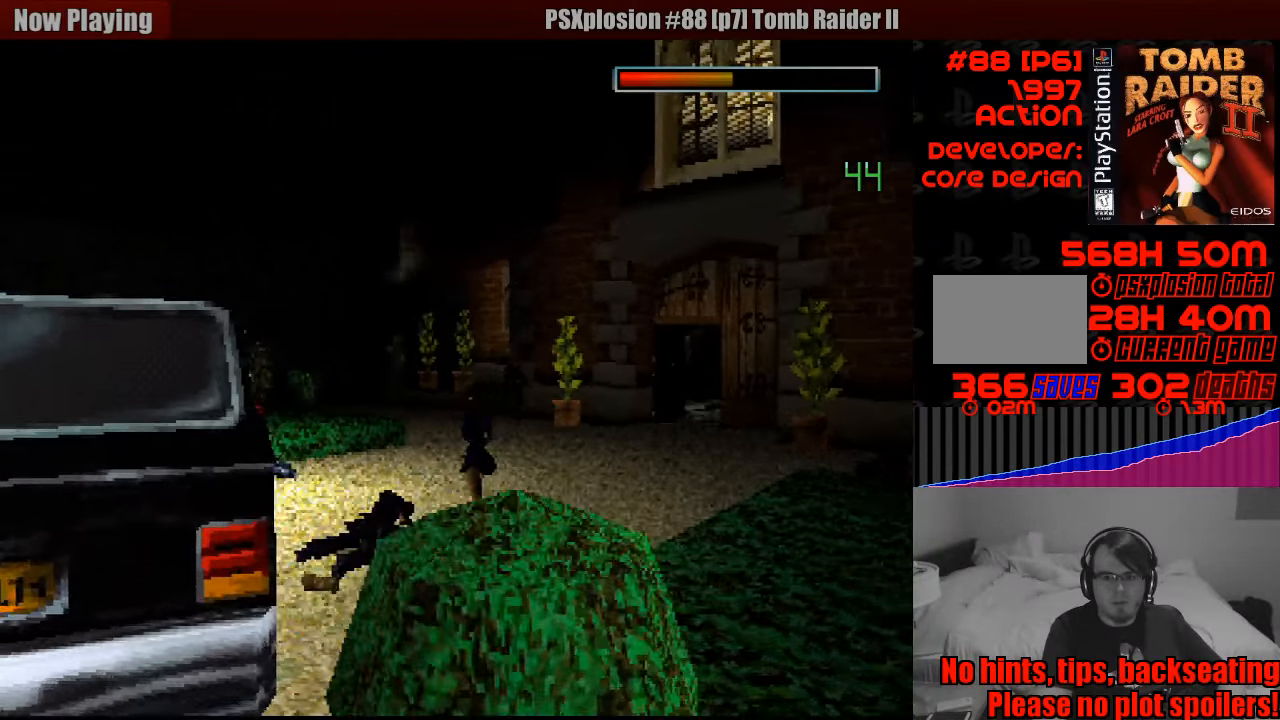
{"buttons": ["CROSS", "DPAD_UP"], "events": [[150, "DPAD_RIGHT", "up"], [283, "CROSS", "down"]]}
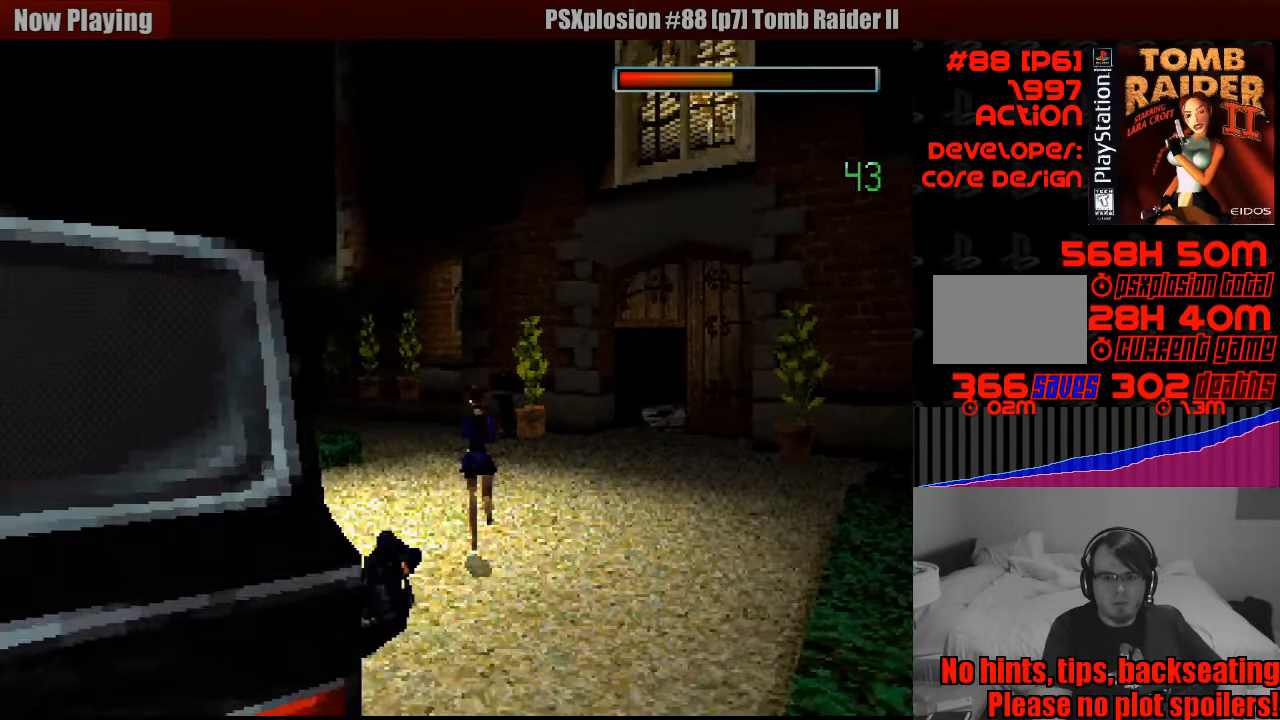
{"buttons": ["CROSS", "DPAD_UP"], "events": [[283, "DPAD_RIGHT", "down"], [400, "DPAD_RIGHT", "up"]]}
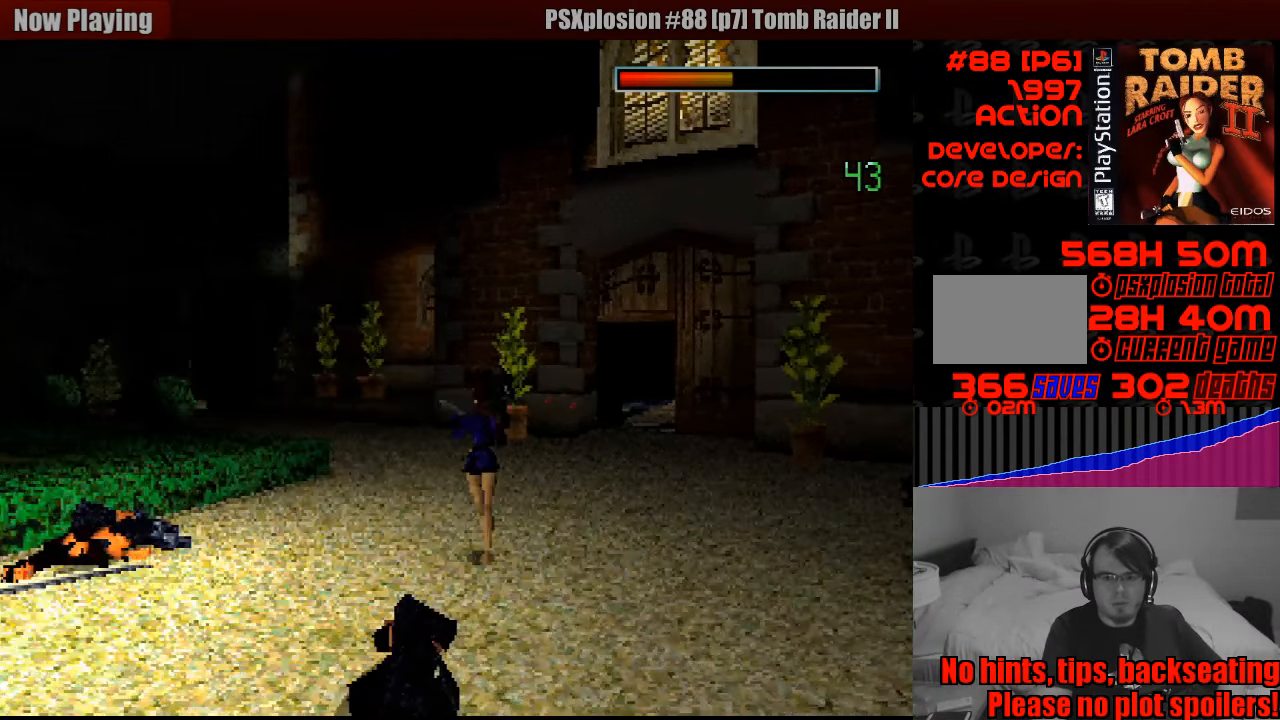
{"buttons": ["CROSS", "DPAD_DOWN"], "events": [[100, "DPAD_UP", "up"], [116, "DPAD_UP", "down"], [150, "DPAD_RIGHT", "down"], [200, "DPAD_UP", "up"], [233, "DPAD_RIGHT", "up"], [300, "DPAD_DOWN", "down"]]}
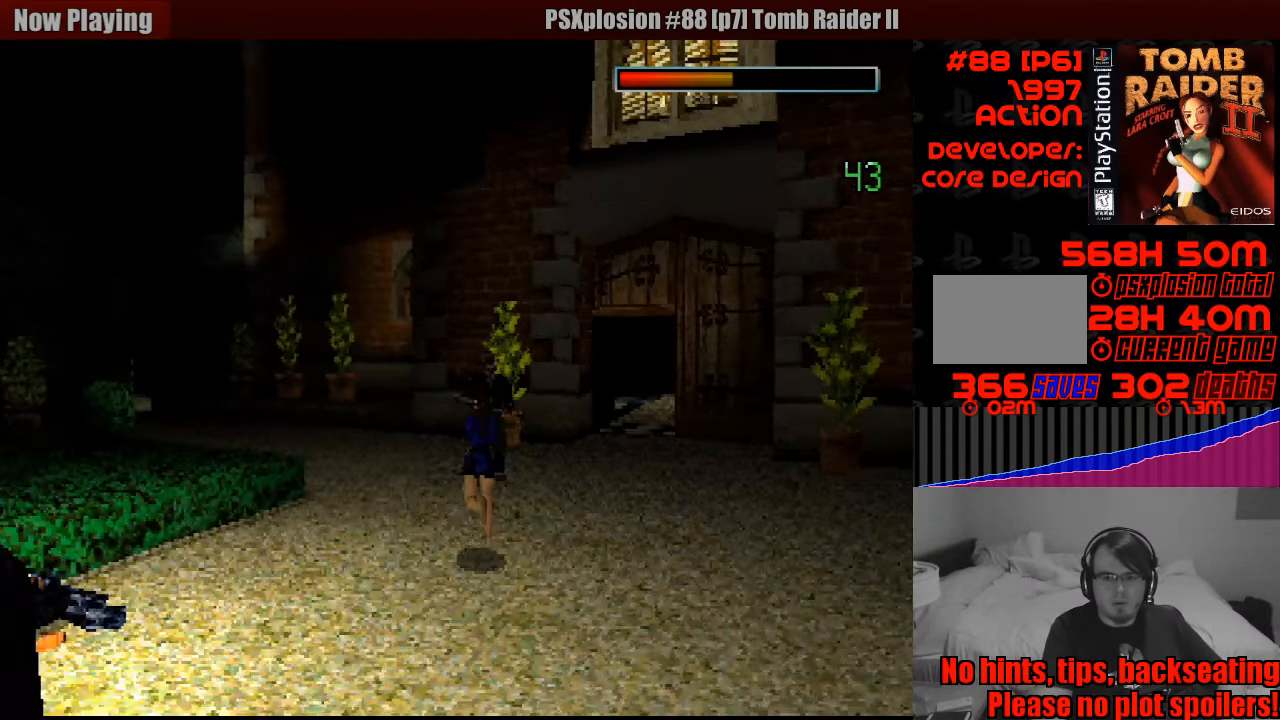
{"buttons": ["CROSS", "DPAD_DOWN"], "events": []}